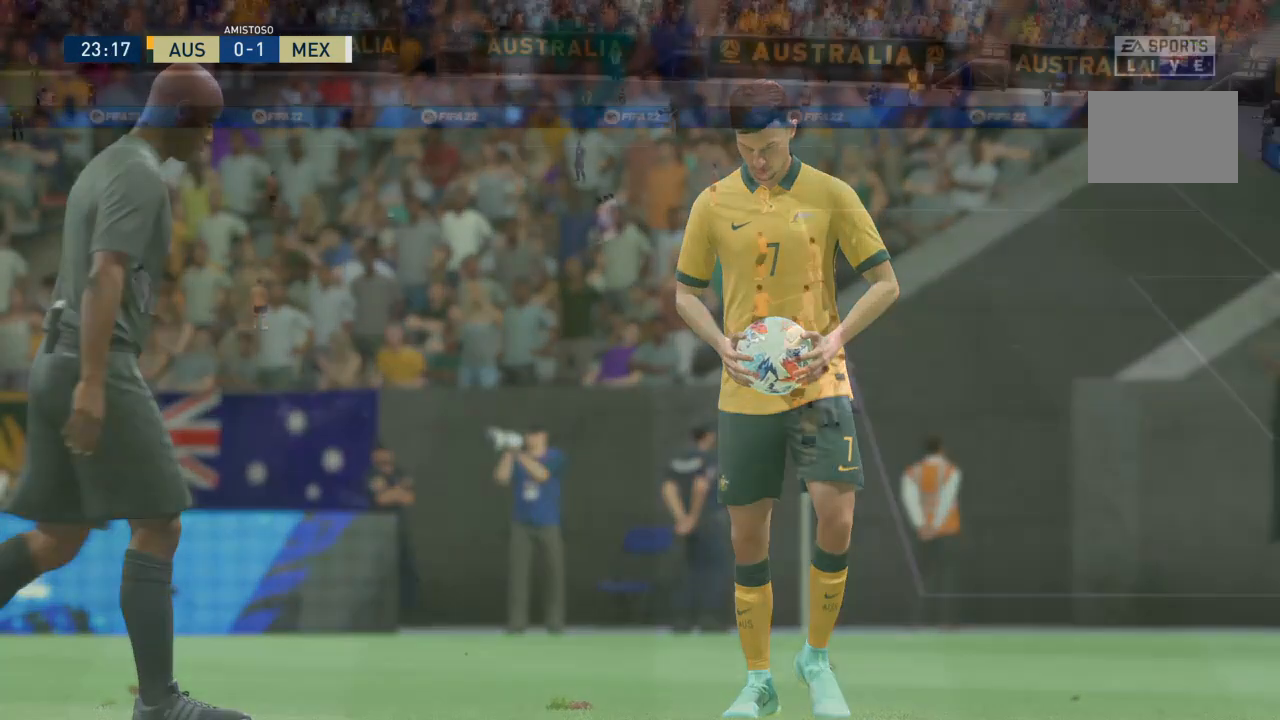
Gameplay with a controller (PlayStation layout); each line is a JSON object with the inputs held at the frame after it. "events" lists button and stick changes between this image and that frame as [ms after this image, input, new state], when the widget could be followed in between. Not read: L3 R3 right_stick.
{"buttons": [], "left_stick": "center", "events": [[67, "CROSS", "up"]]}
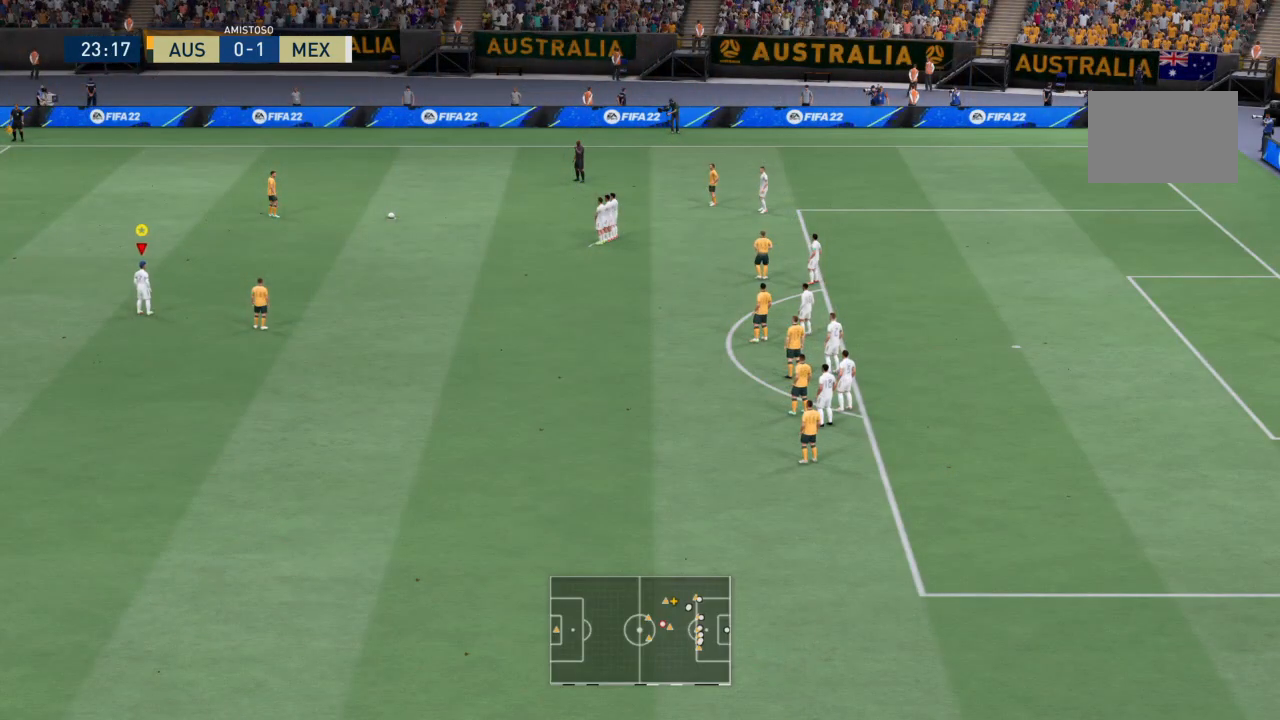
{"buttons": [], "left_stick": "center", "events": []}
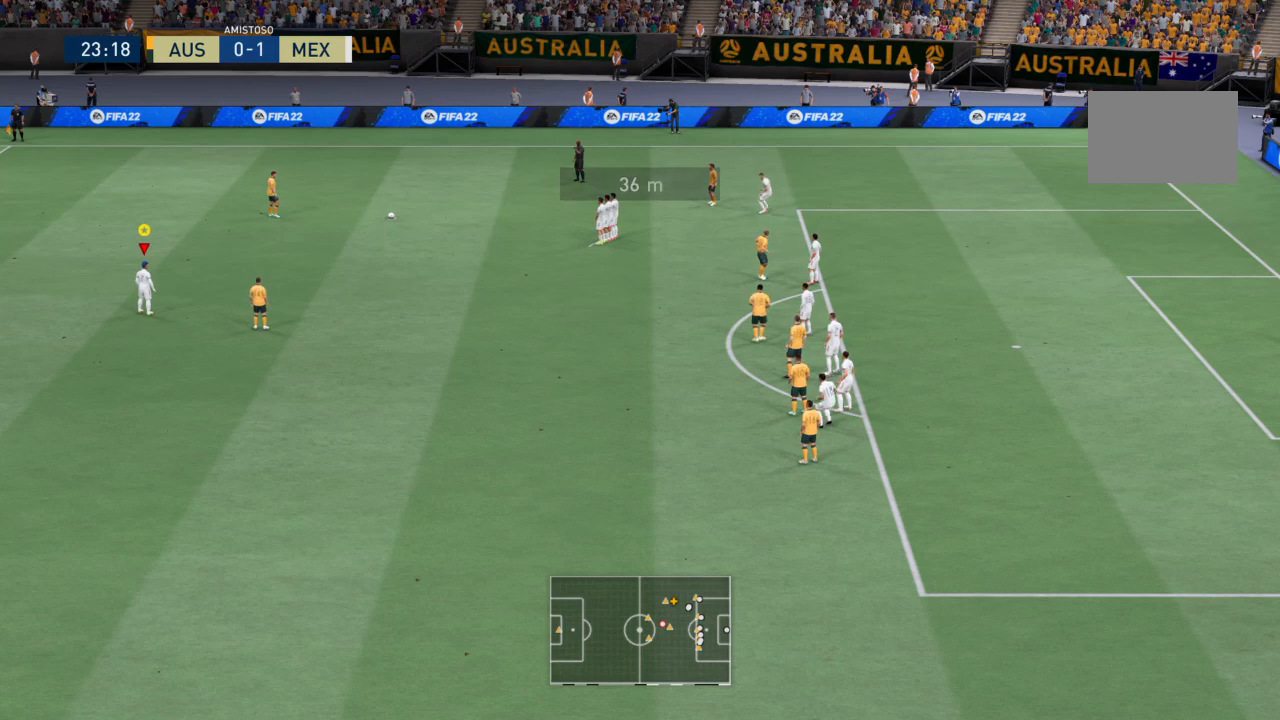
{"buttons": ["L1"], "left_stick": "center", "events": [[334, "L1", "down"]]}
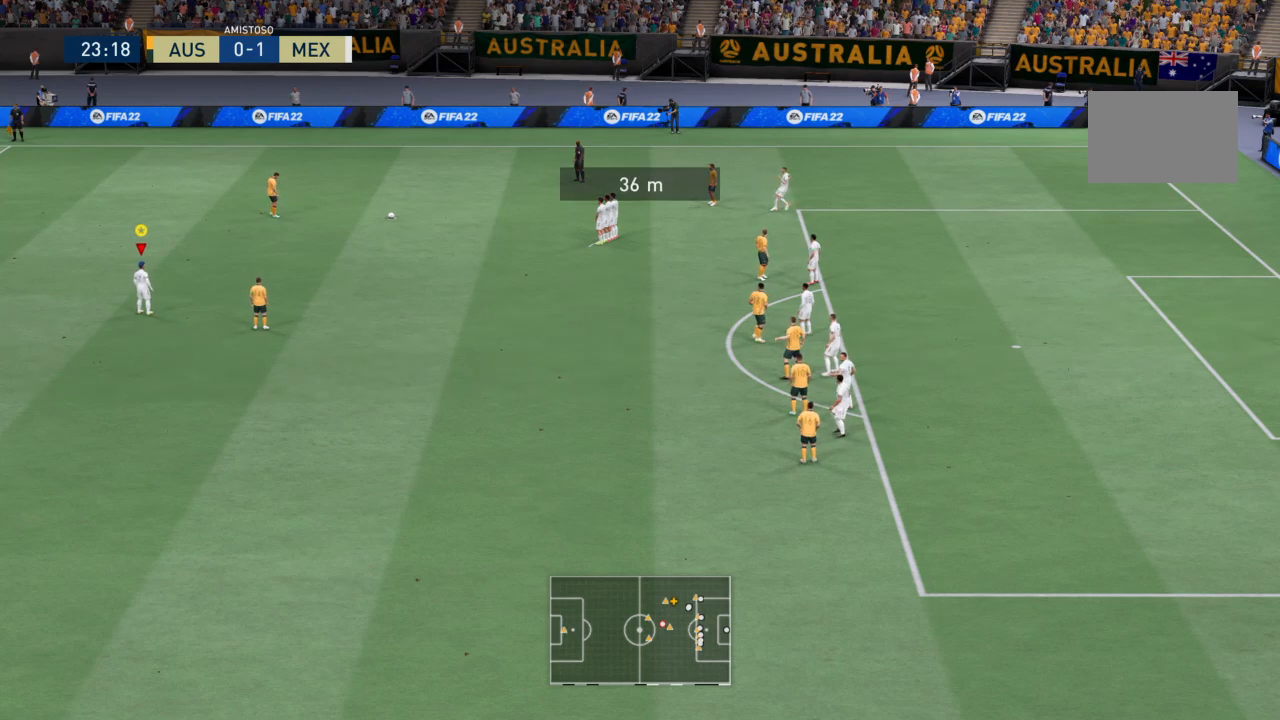
{"buttons": ["L1"], "left_stick": "center", "events": []}
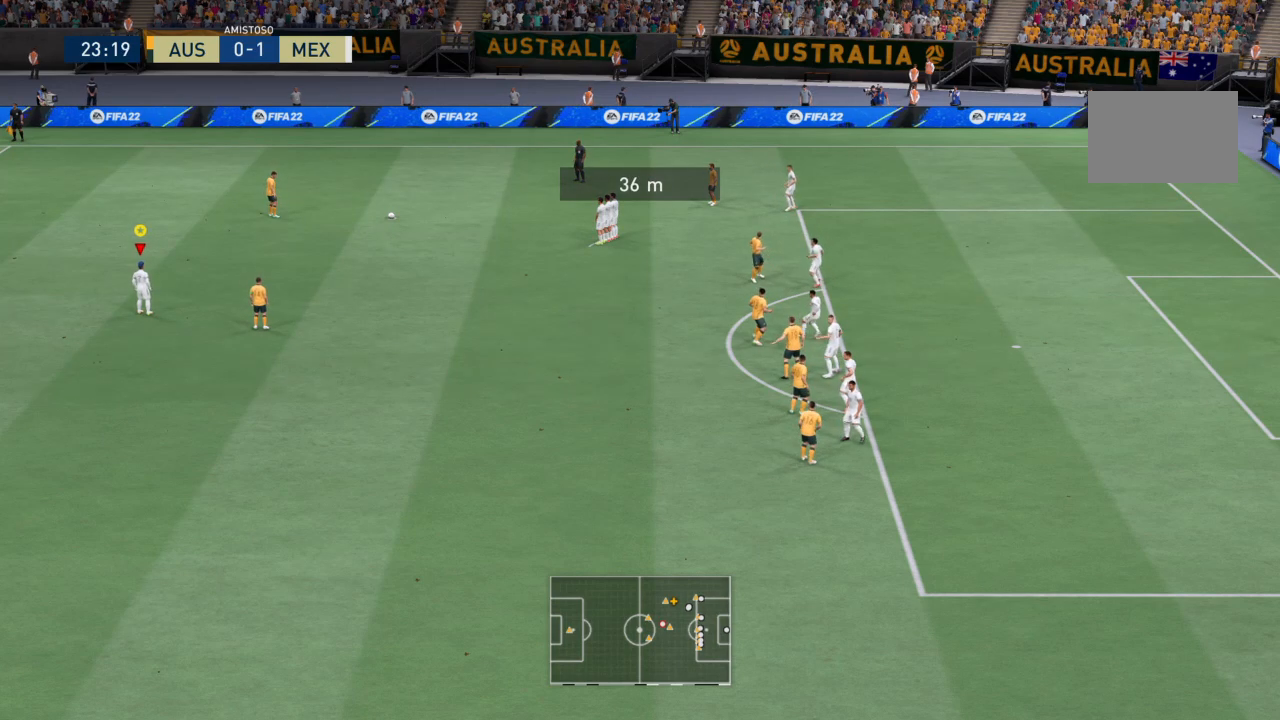
{"buttons": ["L1"], "left_stick": "center", "events": []}
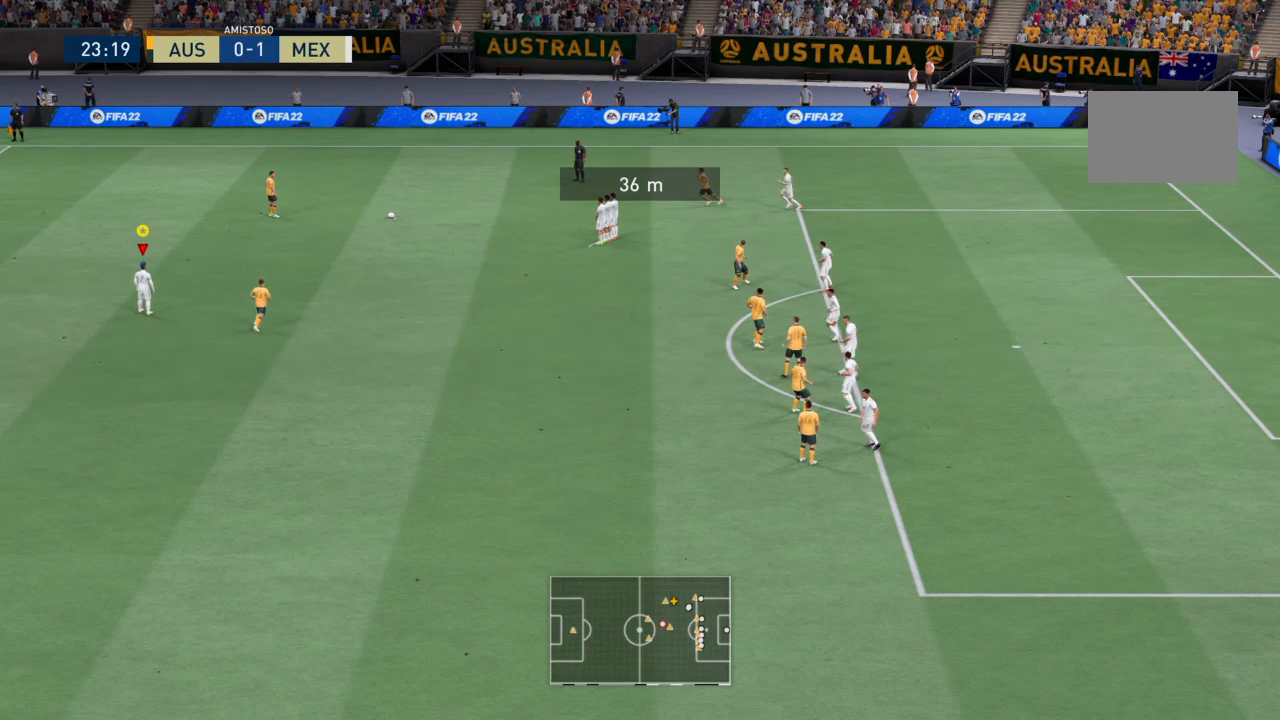
{"buttons": ["L1"], "left_stick": "center", "events": [[267, "L1", "up"], [334, "L1", "down"]]}
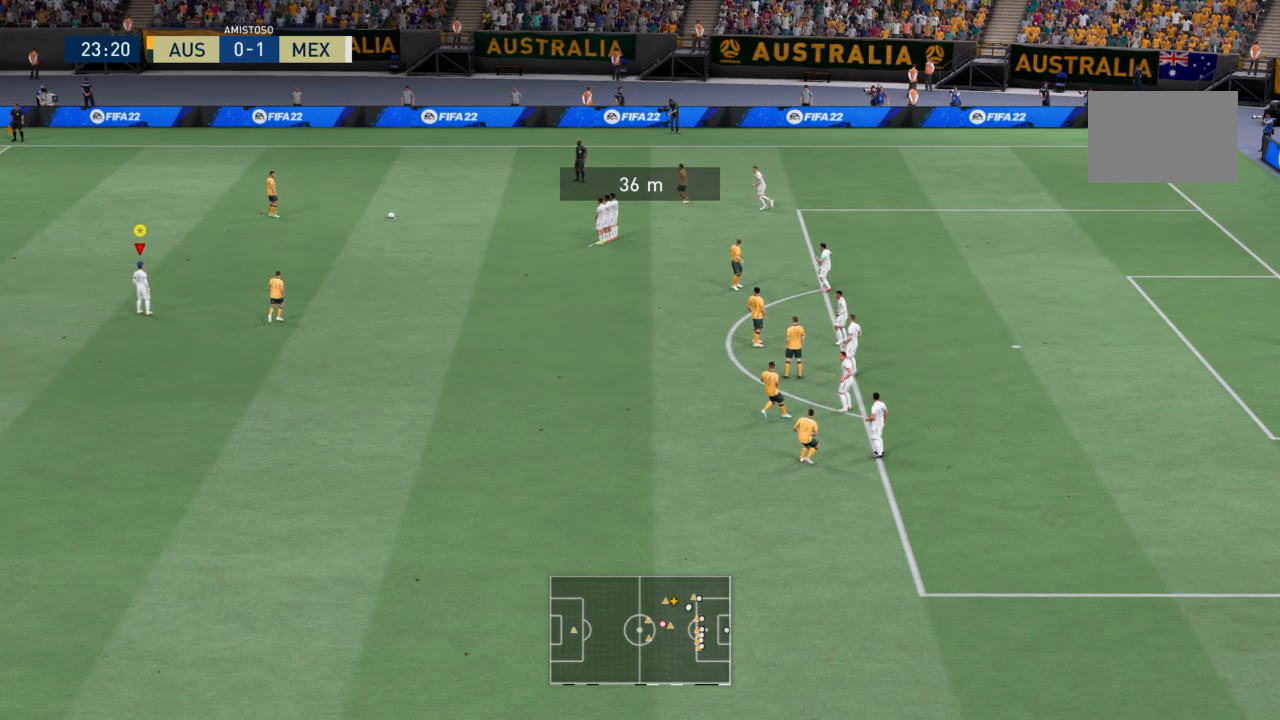
{"buttons": ["L1"], "left_stick": "center", "events": []}
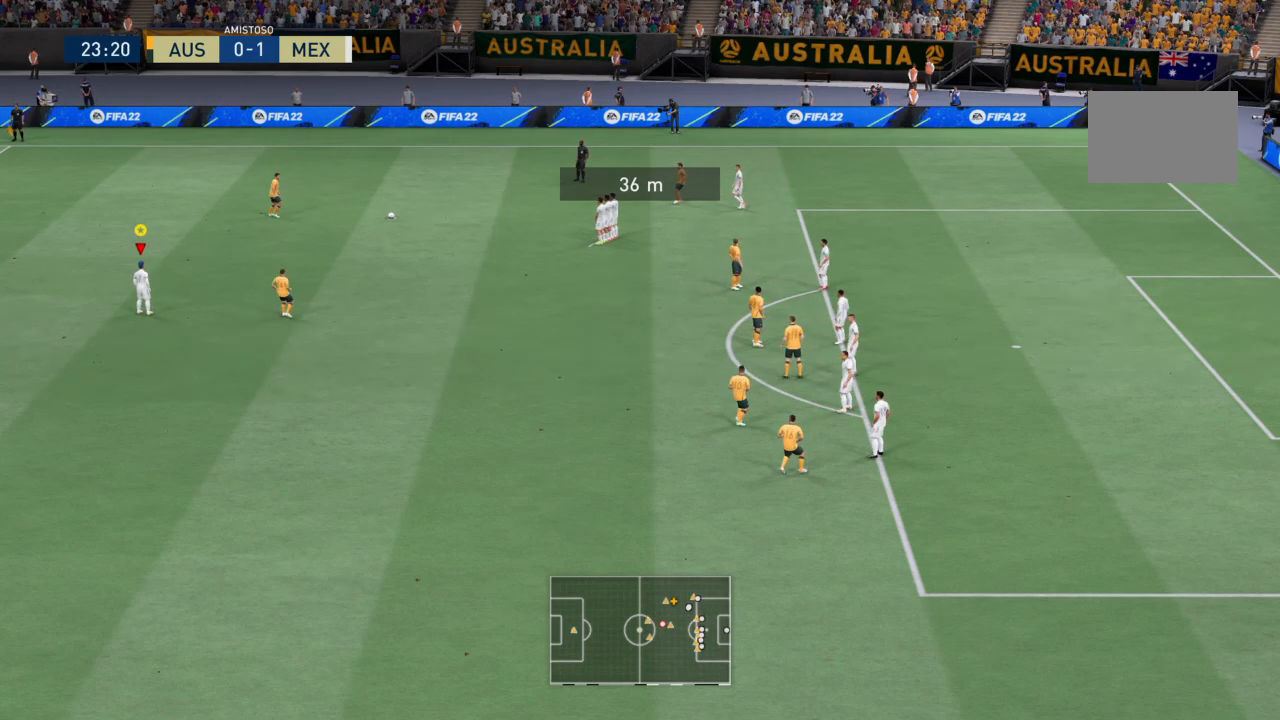
{"buttons": ["L1"], "left_stick": "center", "events": []}
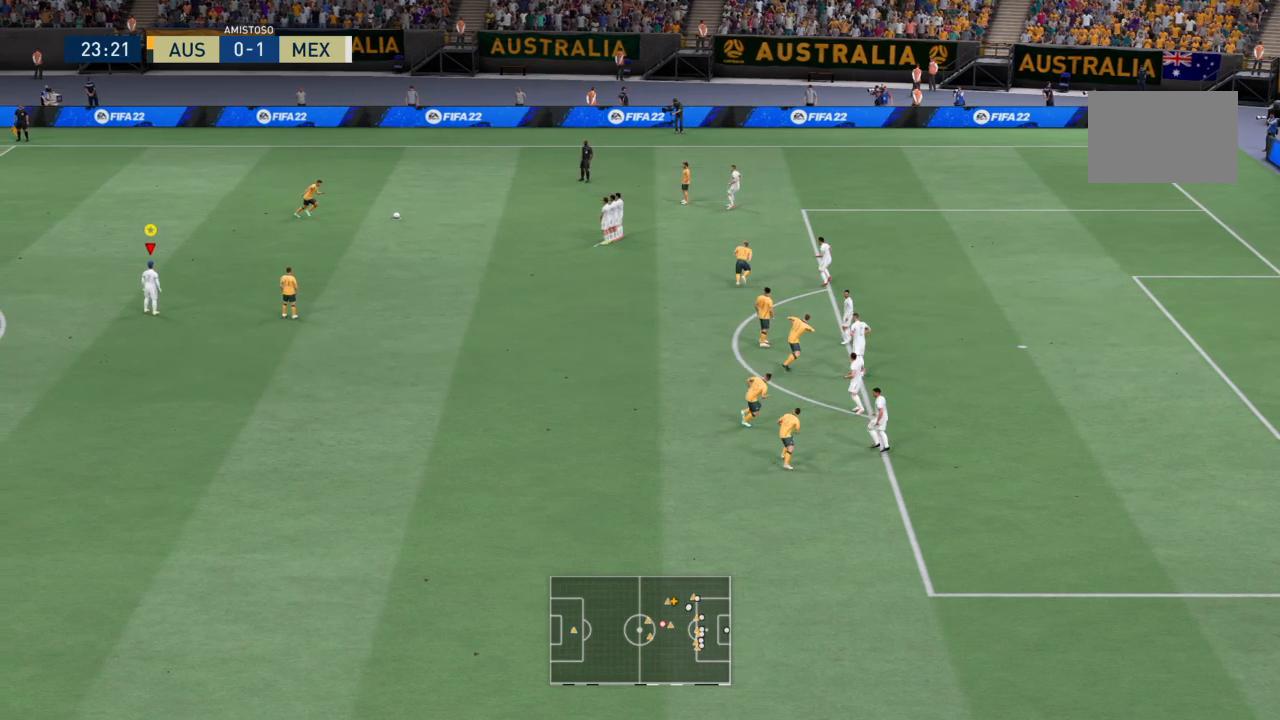
{"buttons": ["L1"], "left_stick": "center", "events": []}
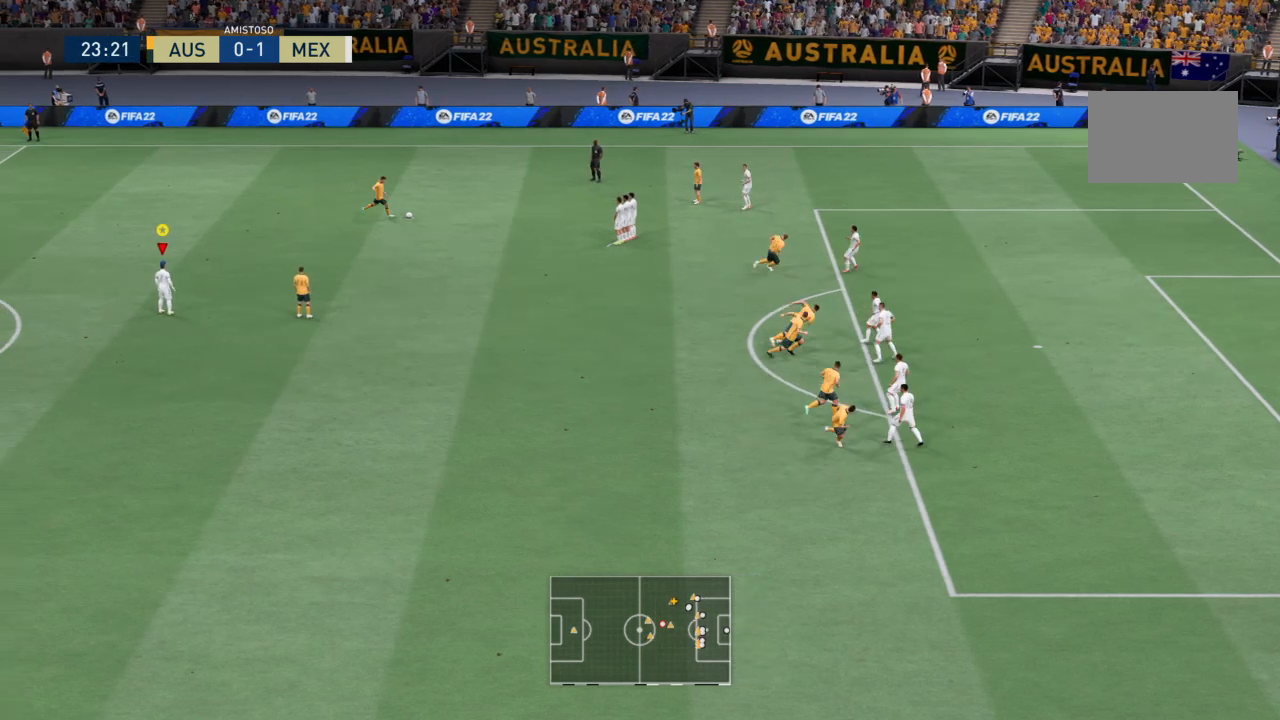
{"buttons": ["L1"], "left_stick": "center", "events": []}
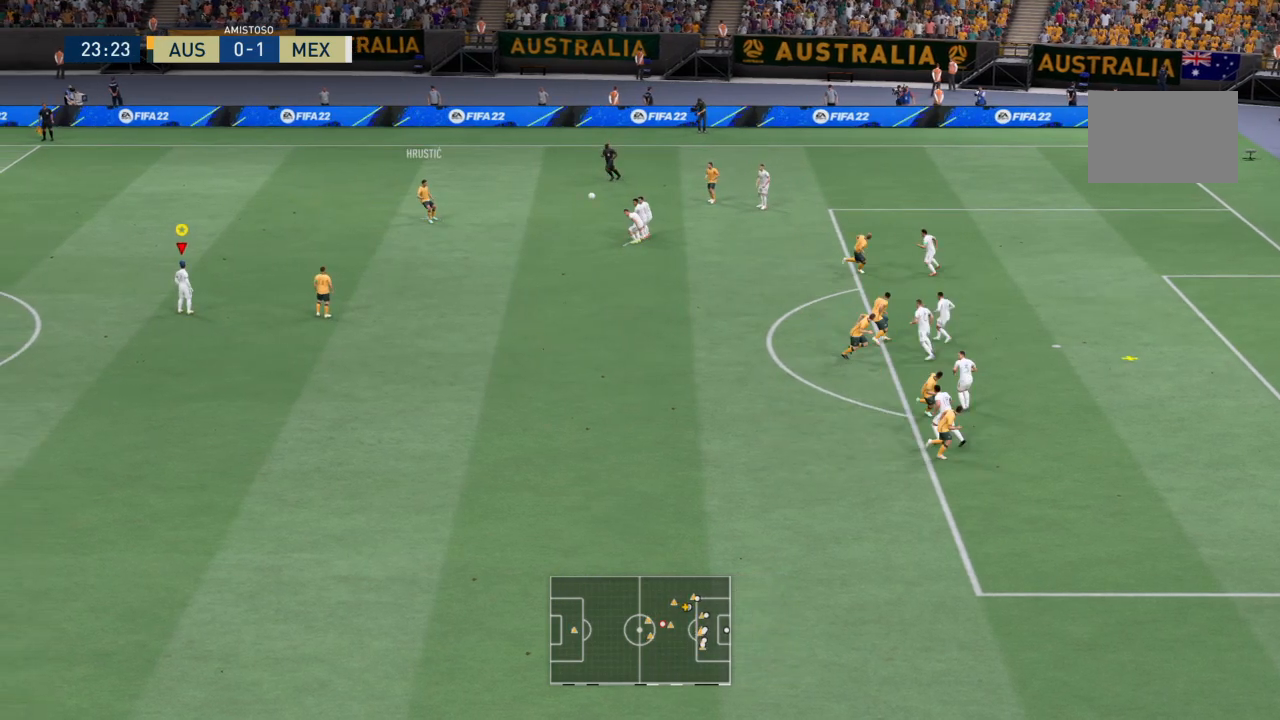
{"buttons": ["L1"], "left_stick": "center", "events": []}
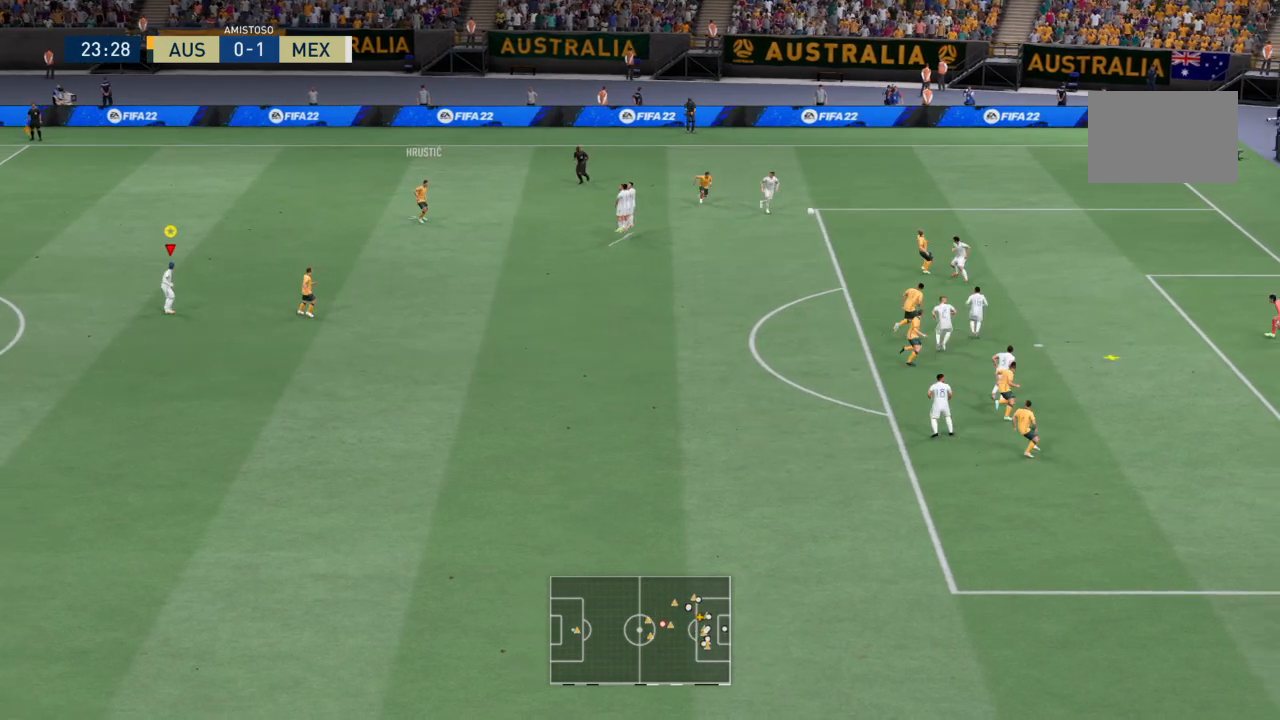
{"buttons": ["L1"], "left_stick": "center", "events": []}
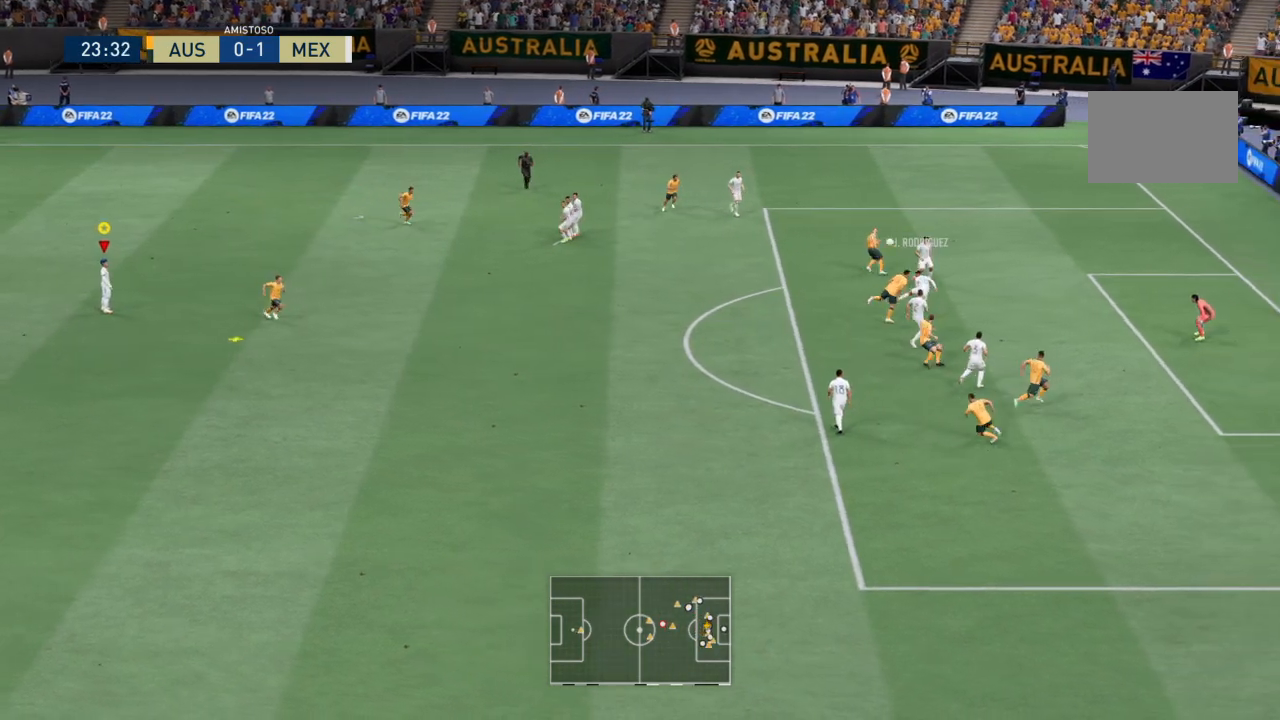
{"buttons": ["L1"], "left_stick": "center", "events": []}
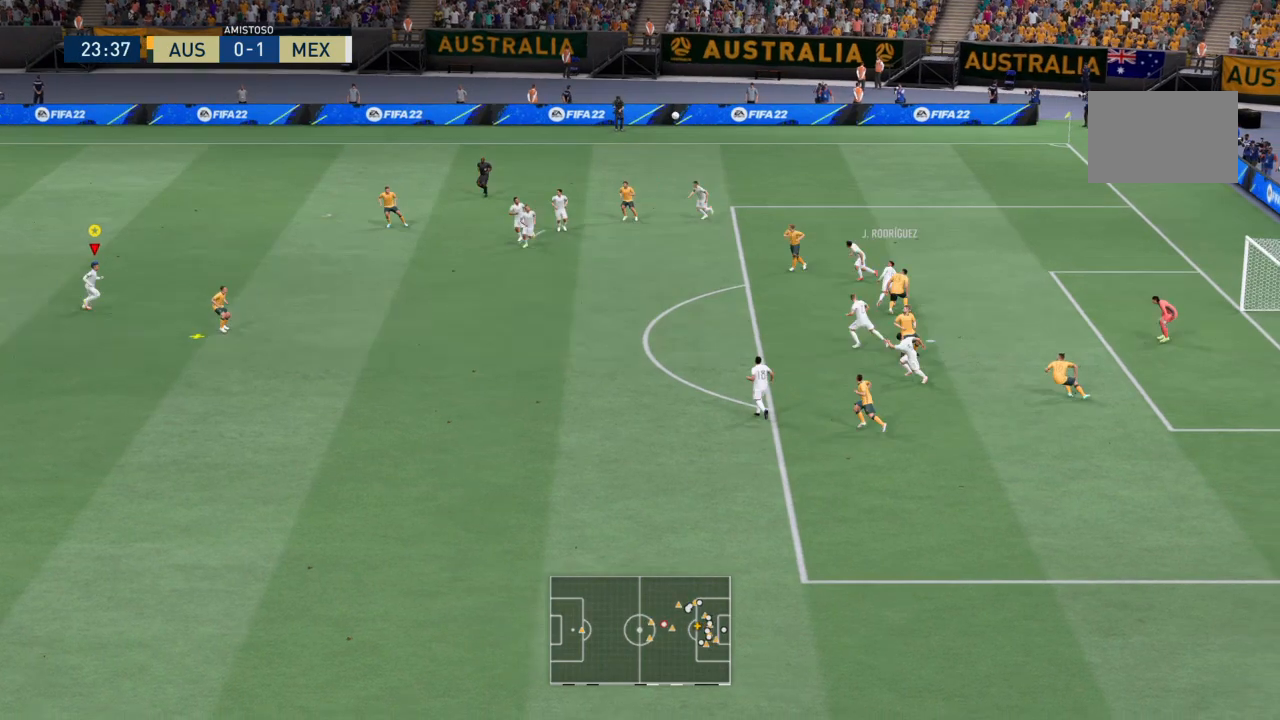
{"buttons": ["R2"], "left_stick": "right", "events": [[167, "L1", "up"], [167, "left_stick", "down-right"], [300, "left_stick", "right"], [467, "R2", "down"]]}
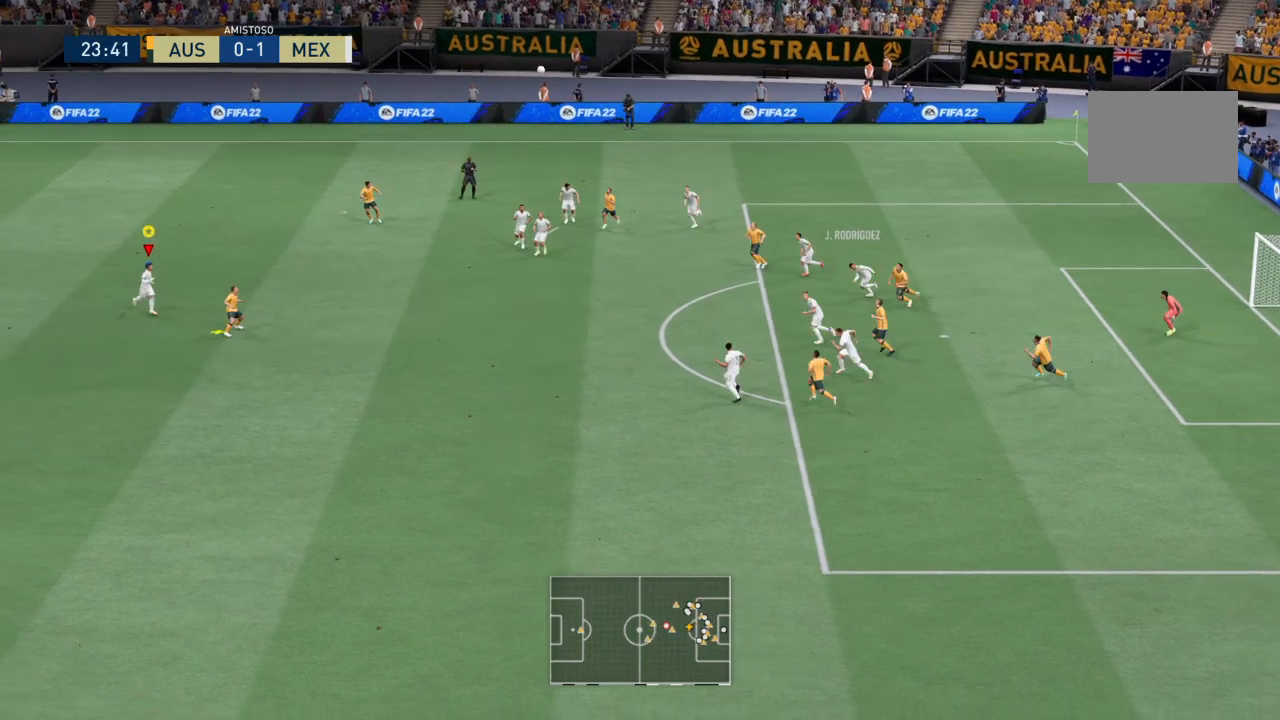
{"buttons": ["R2"], "left_stick": "right", "events": []}
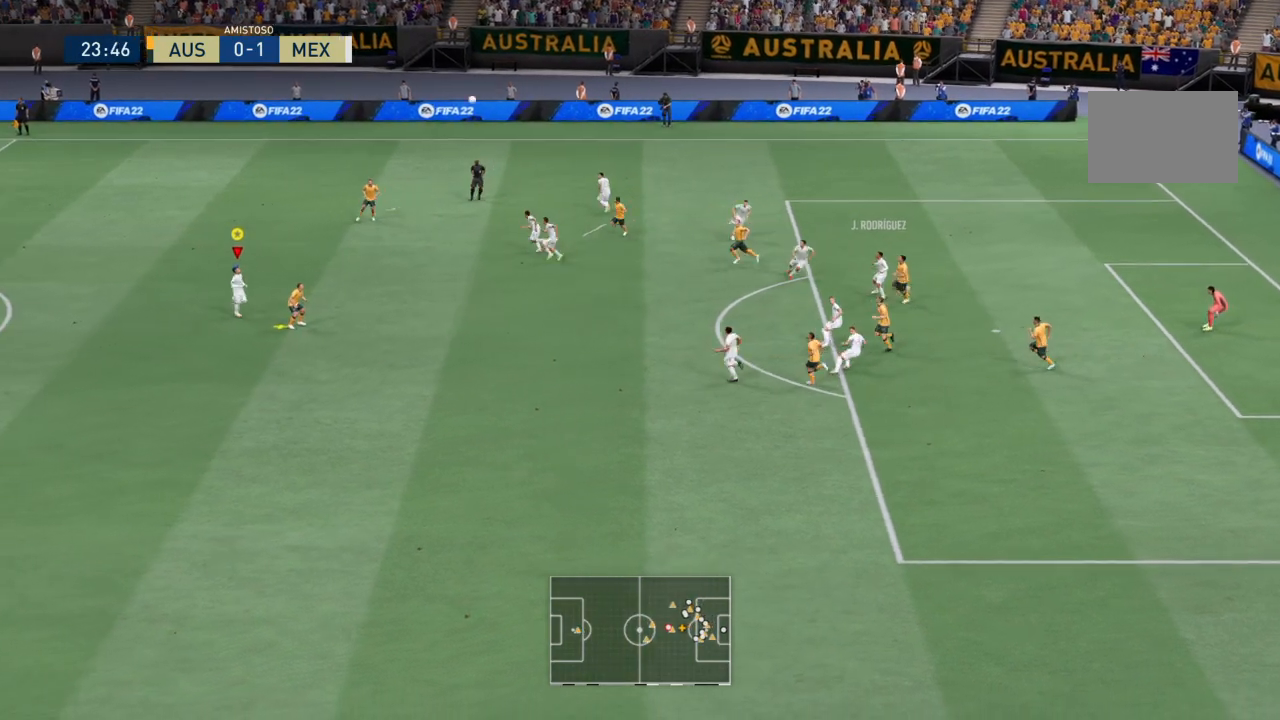
{"buttons": [], "left_stick": "right", "events": [[334, "CROSS", "down"], [400, "CROSS", "up"], [467, "R2", "up"]]}
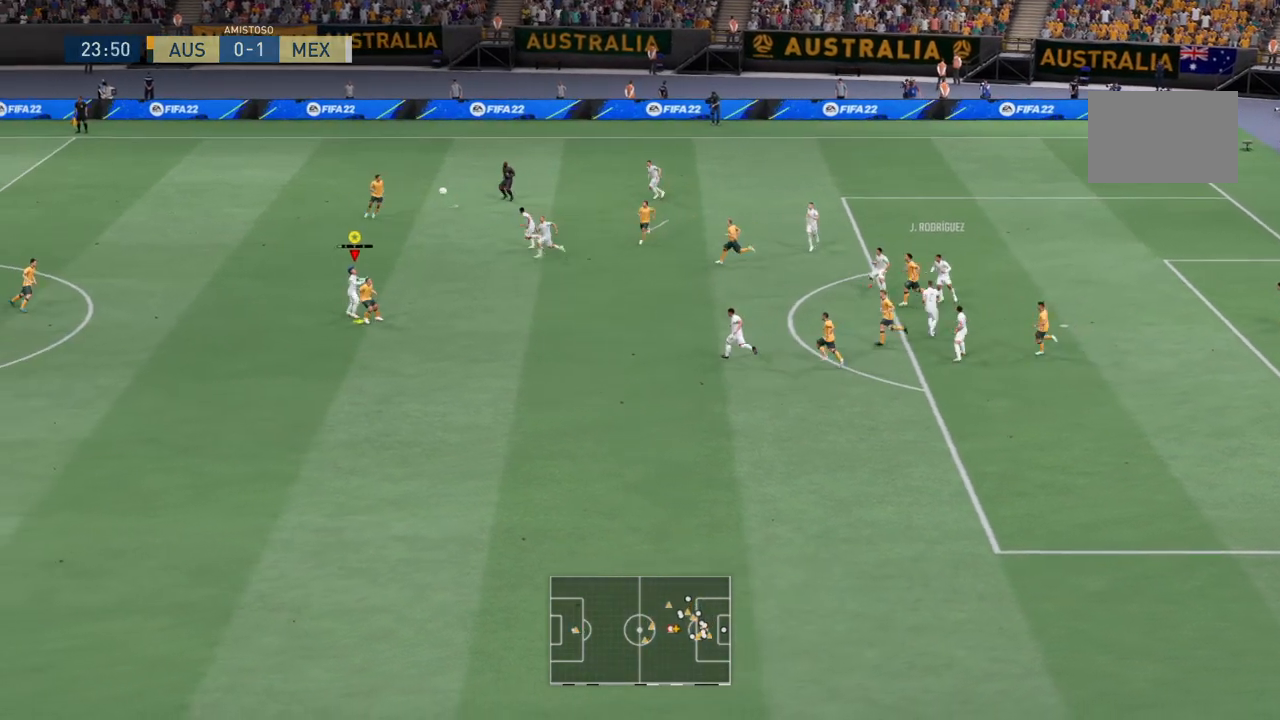
{"buttons": [], "left_stick": "right", "events": [[34, "CROSS", "down"], [267, "CROSS", "up"]]}
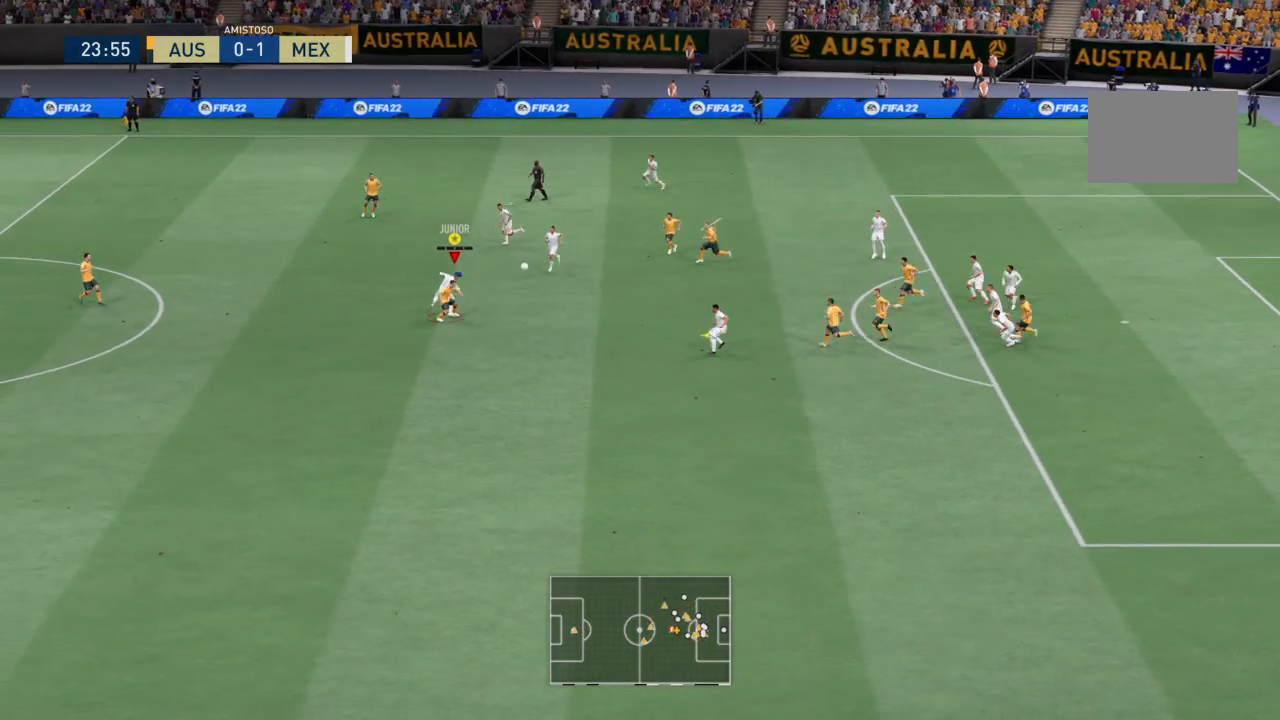
{"buttons": [], "left_stick": "down-left", "events": [[167, "left_stick", "down"], [234, "left_stick", "down-left"], [267, "R2", "down"], [434, "R2", "up"]]}
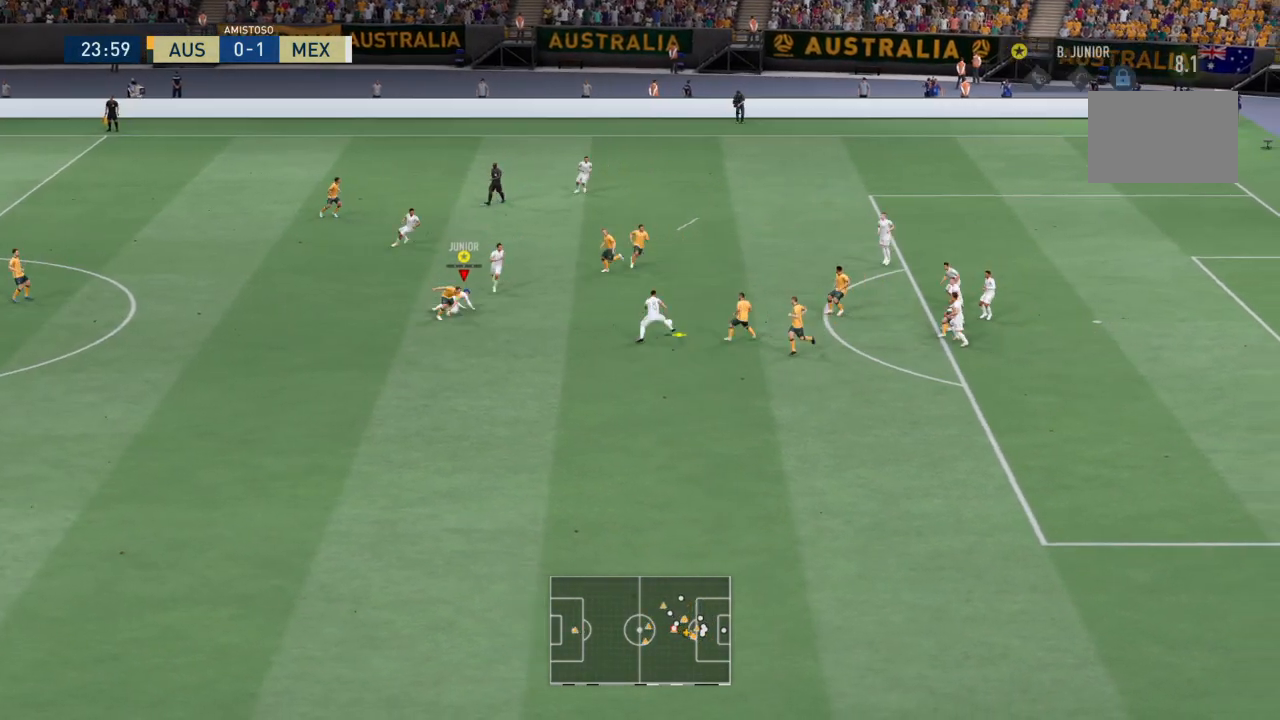
{"buttons": [], "left_stick": "down-left", "events": [[33, "R2", "down"], [200, "R2", "up"], [333, "R2", "down"], [467, "R2", "up"]]}
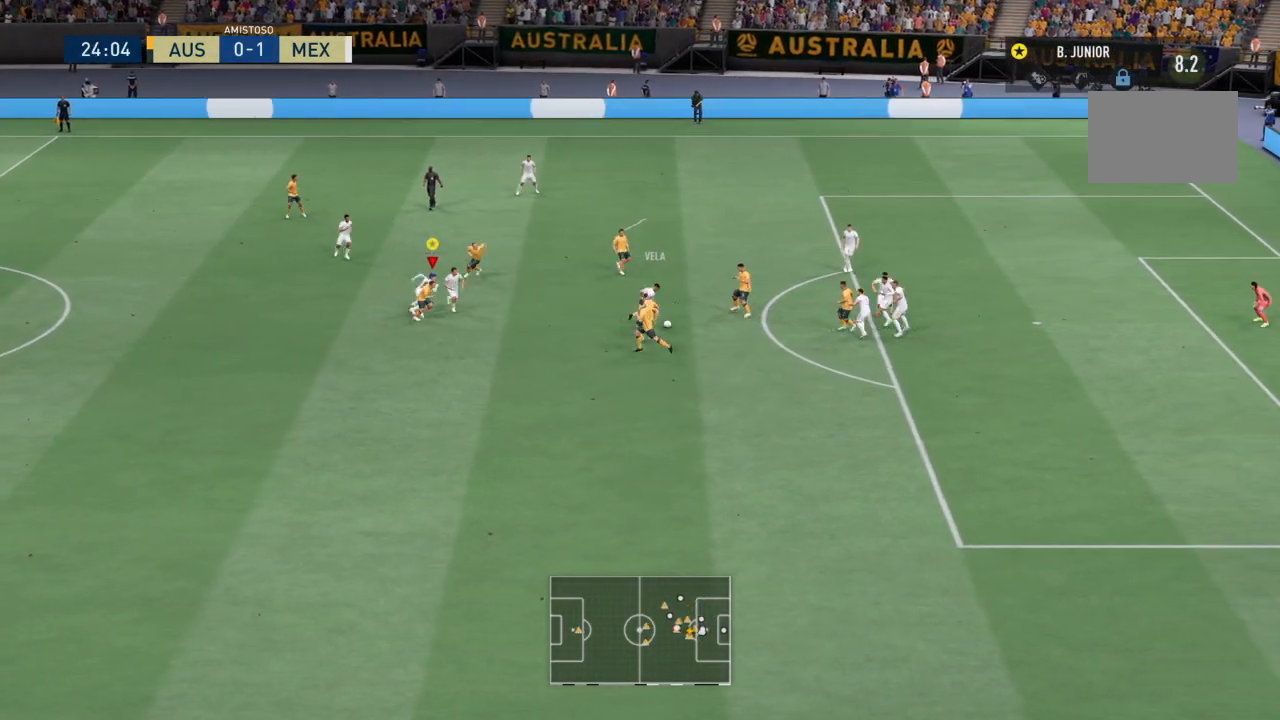
{"buttons": [], "left_stick": "left", "events": [[33, "R2", "down"], [234, "R2", "up"], [234, "left_stick", "left"], [300, "R2", "down"], [501, "R2", "up"]]}
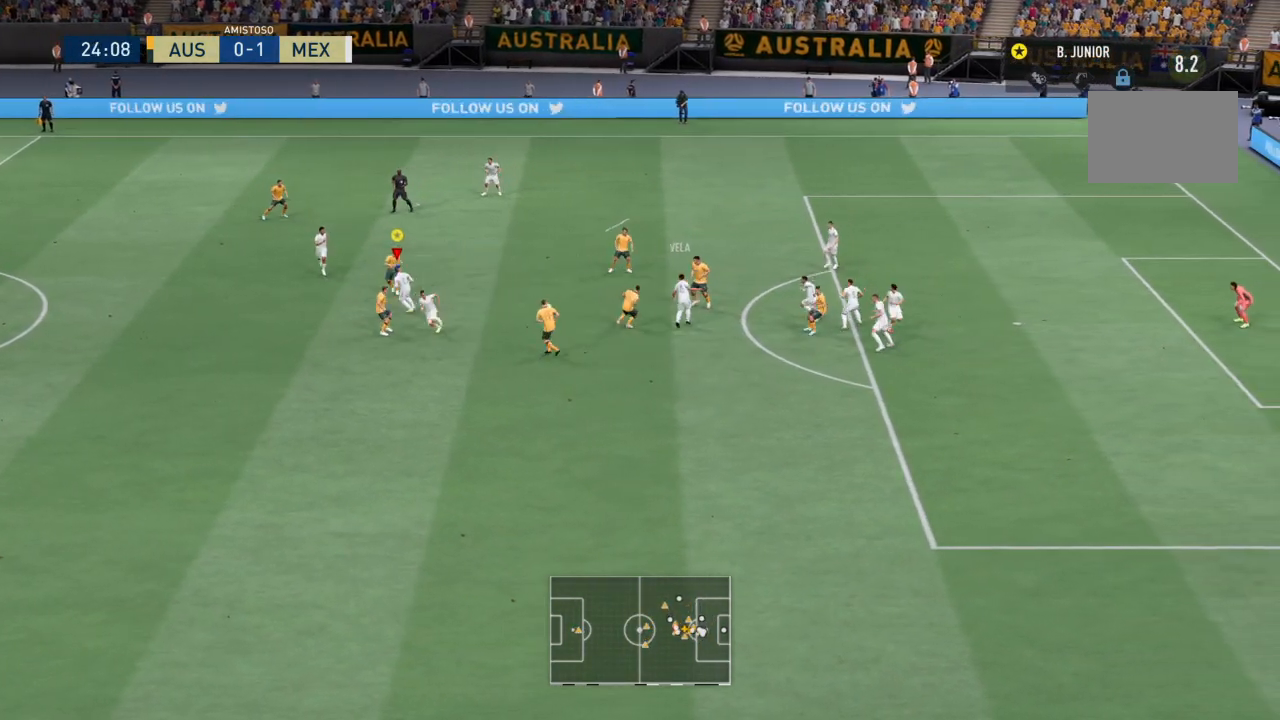
{"buttons": ["R2"], "left_stick": "left", "events": [[66, "R2", "down"]]}